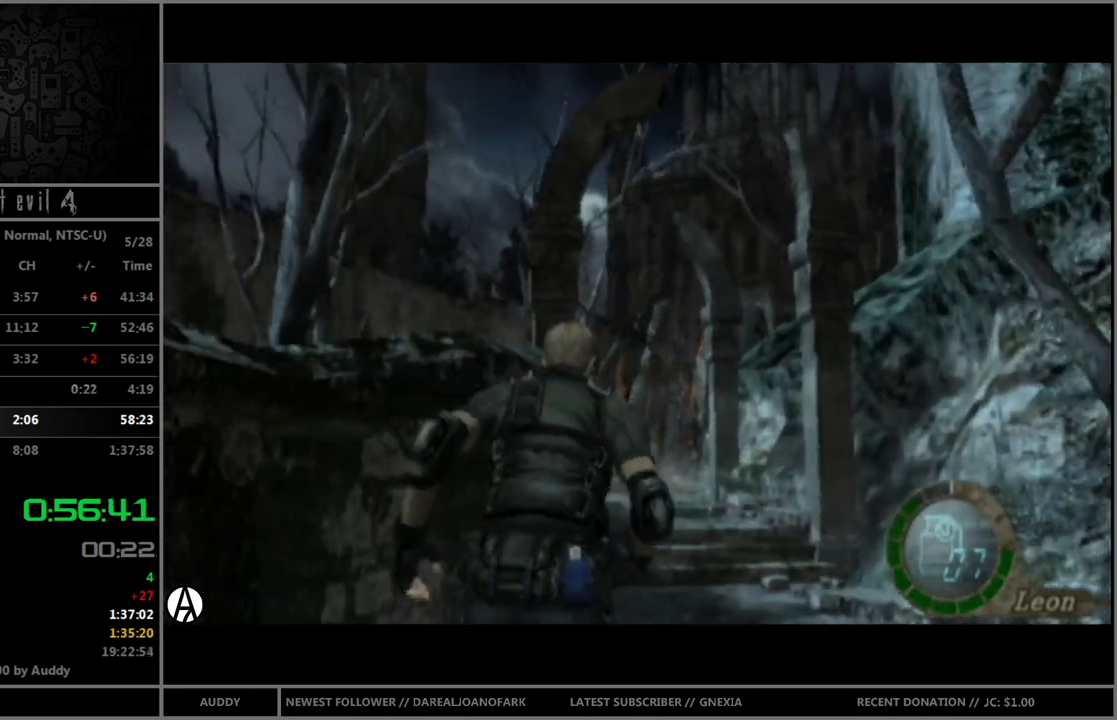
Gameplay with a controller (Nintendo layout); each line is a JSON object with the inputs held at the frame after it. "events" lists button and stick changes between this image and that frame as [ms after this image, input, new state], when the widget could be followed in between. Not read: L3 R3.
{"buttons": ["B"], "left_stick": "up", "right_stick": "center", "events": [[167, "left_stick", "up-left"], [267, "left_stick", "up"]]}
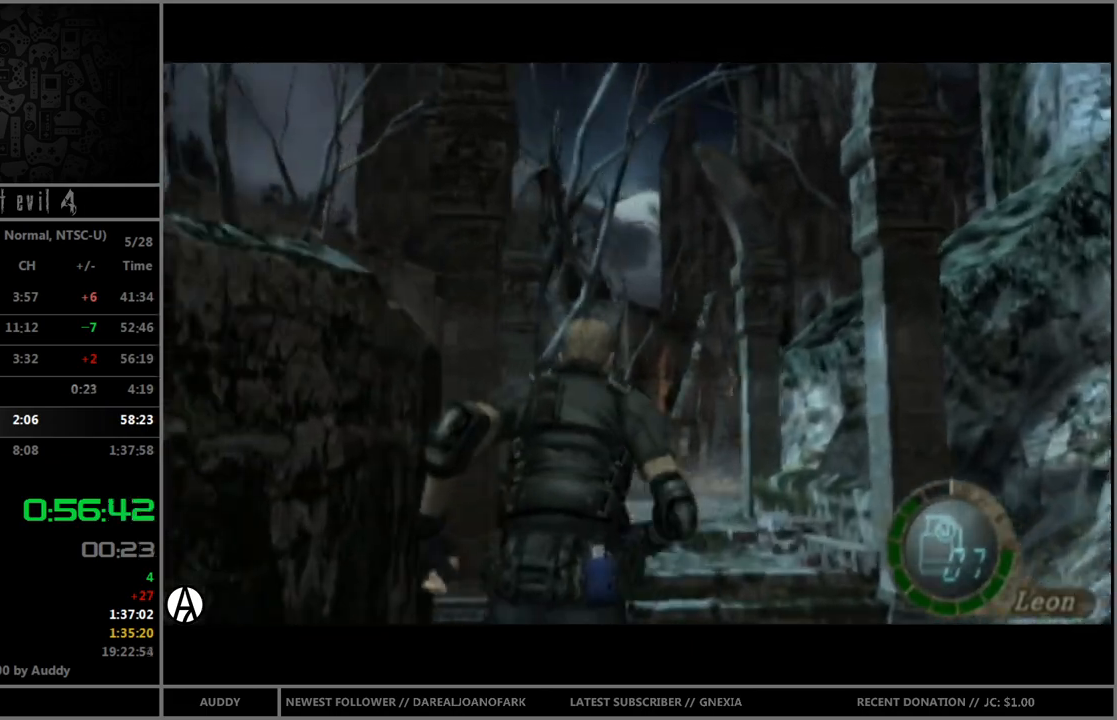
{"buttons": ["B"], "left_stick": "up", "right_stick": "center", "events": [[267, "left_stick", "up-left"], [367, "left_stick", "up"]]}
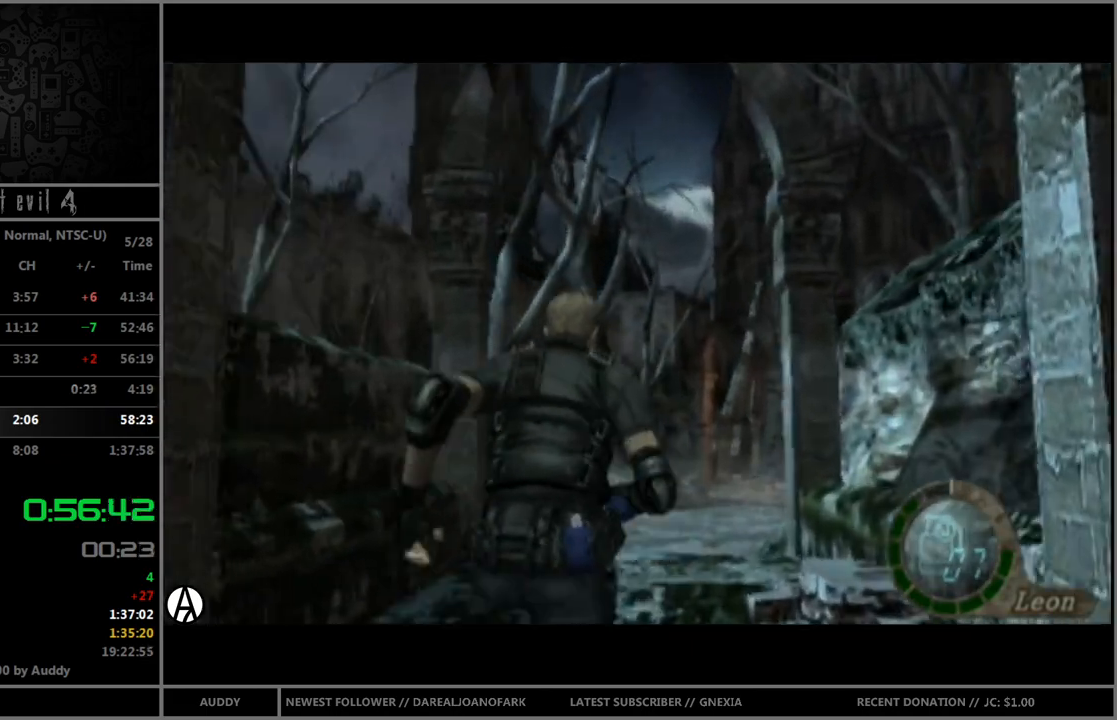
{"buttons": ["B"], "left_stick": "up", "right_stick": "center", "events": [[301, "left_stick", "up-right"], [401, "left_stick", "up"]]}
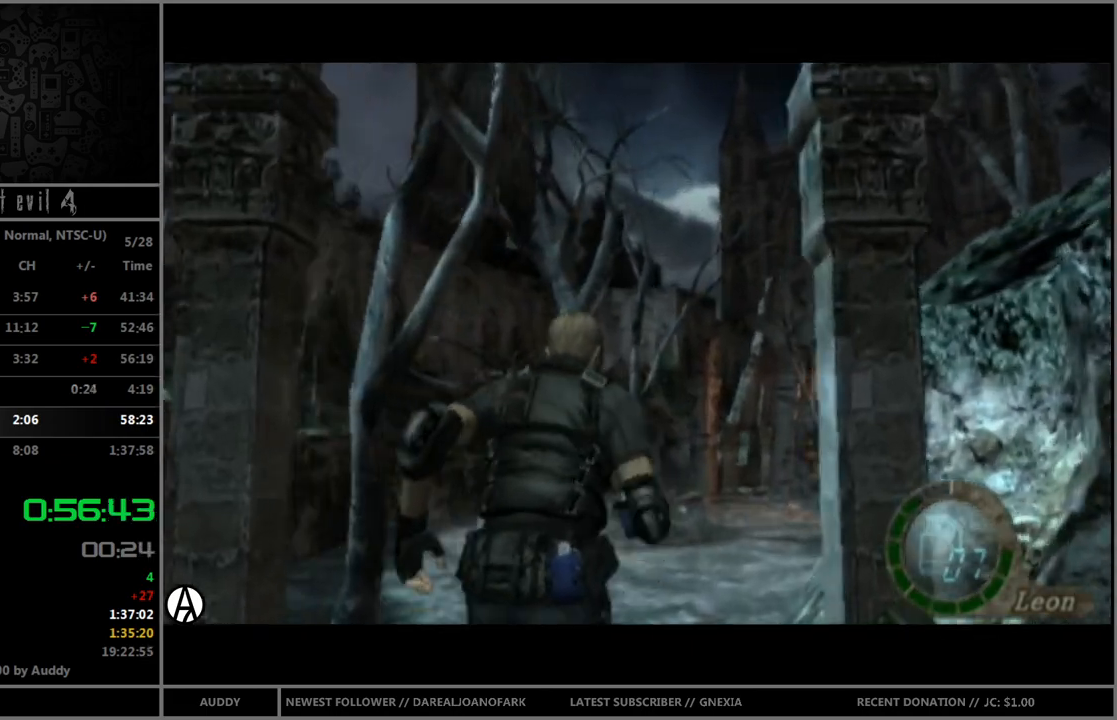
{"buttons": ["B"], "left_stick": "up", "right_stick": "center", "events": []}
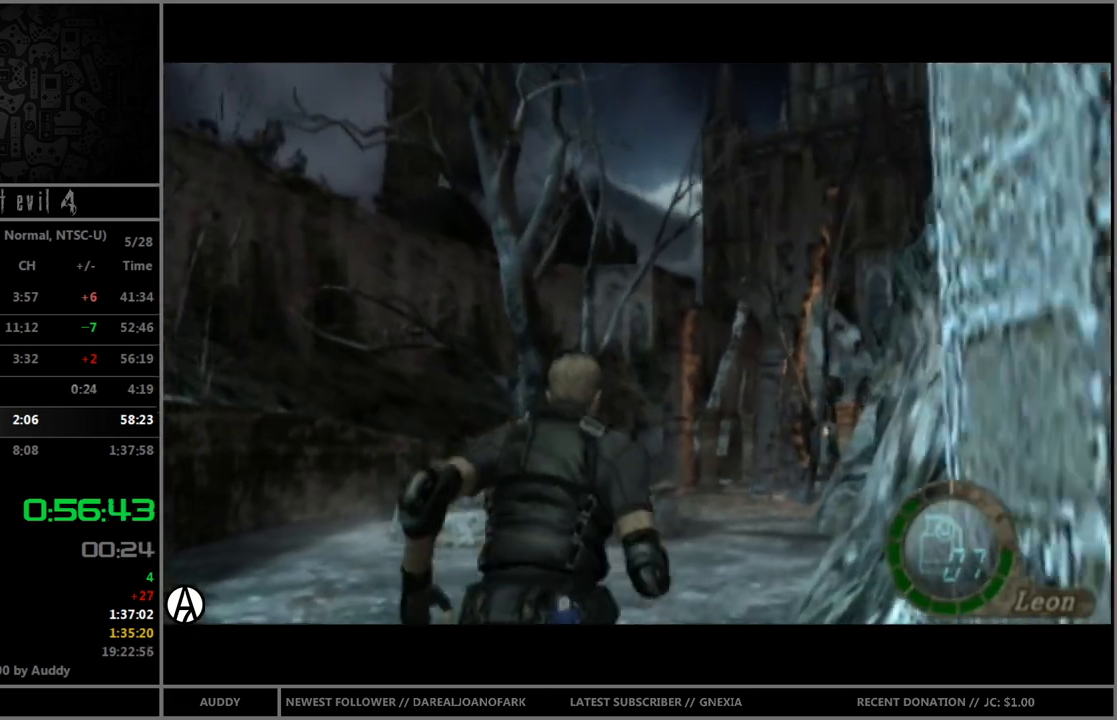
{"buttons": ["B"], "left_stick": "up", "right_stick": "center", "events": []}
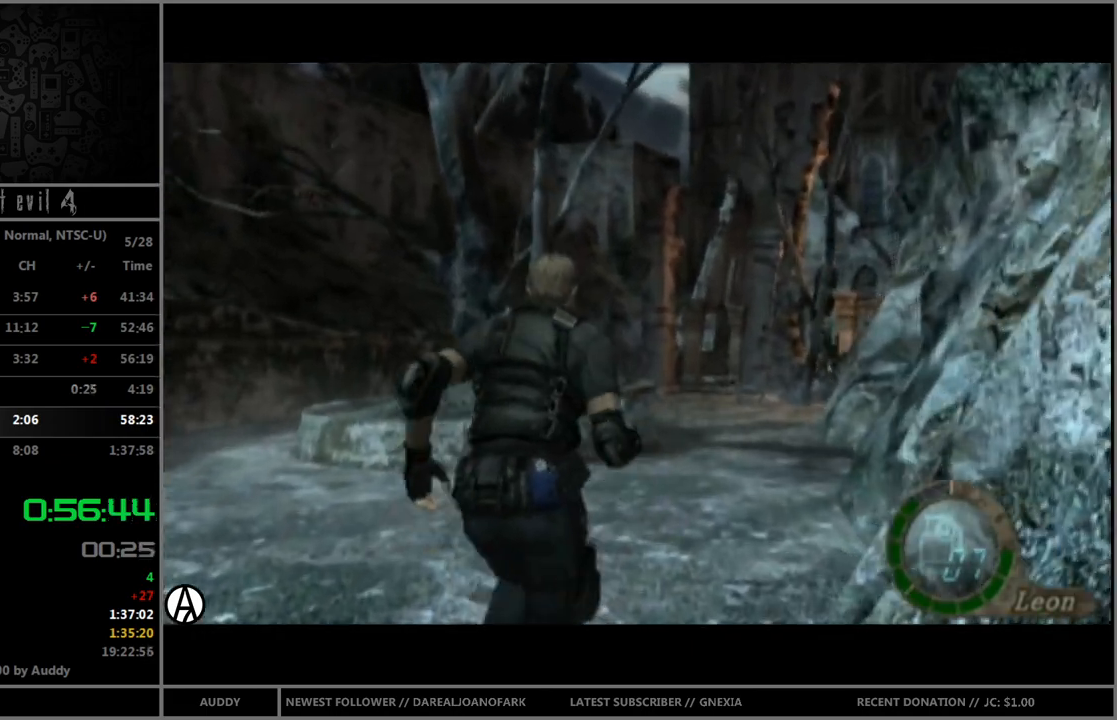
{"buttons": ["B"], "left_stick": "up", "right_stick": "center", "events": []}
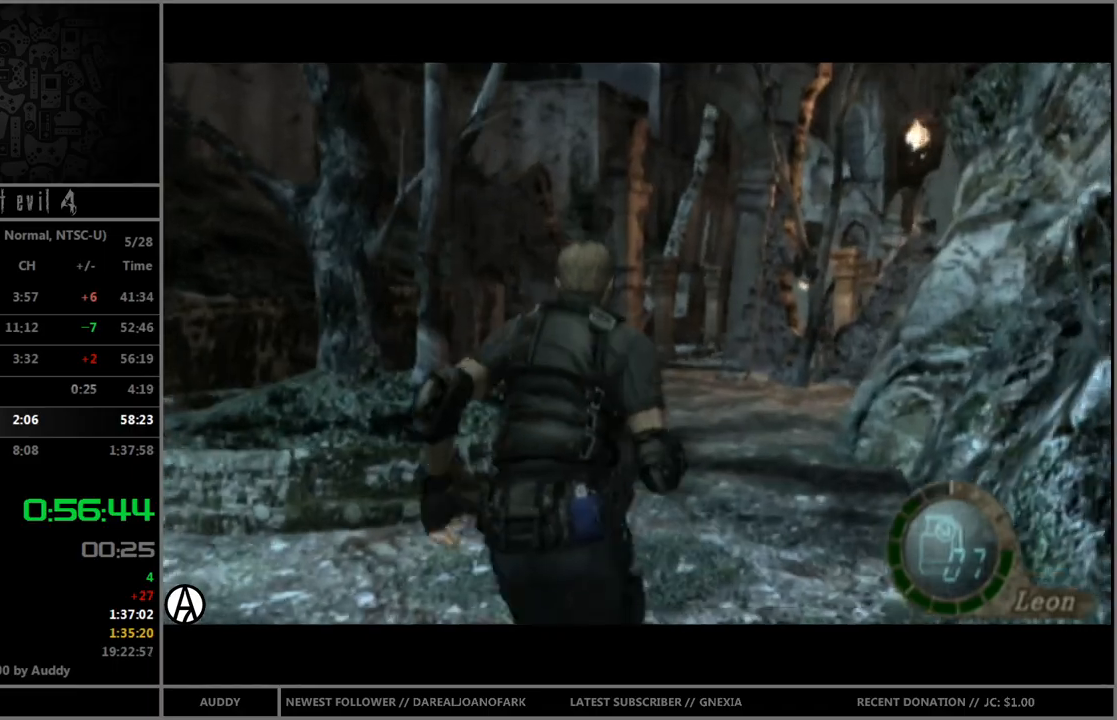
{"buttons": ["B"], "left_stick": "up", "right_stick": "center", "events": []}
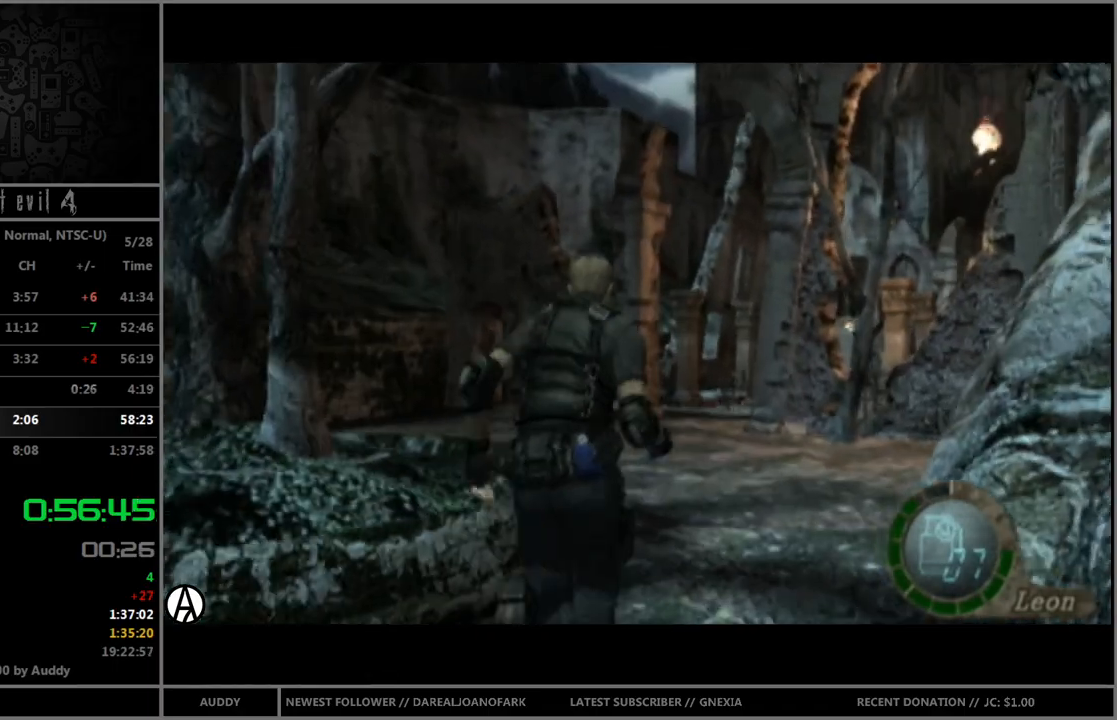
{"buttons": ["B"], "left_stick": "up", "right_stick": "center", "events": []}
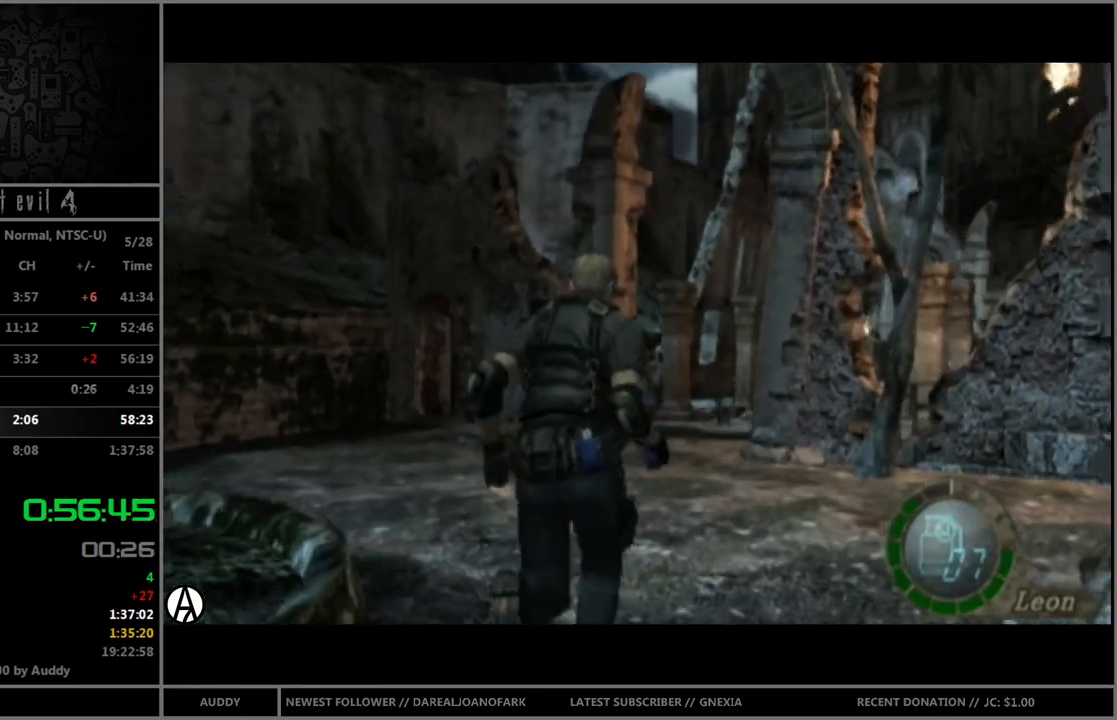
{"buttons": ["B"], "left_stick": "up", "right_stick": "center", "events": []}
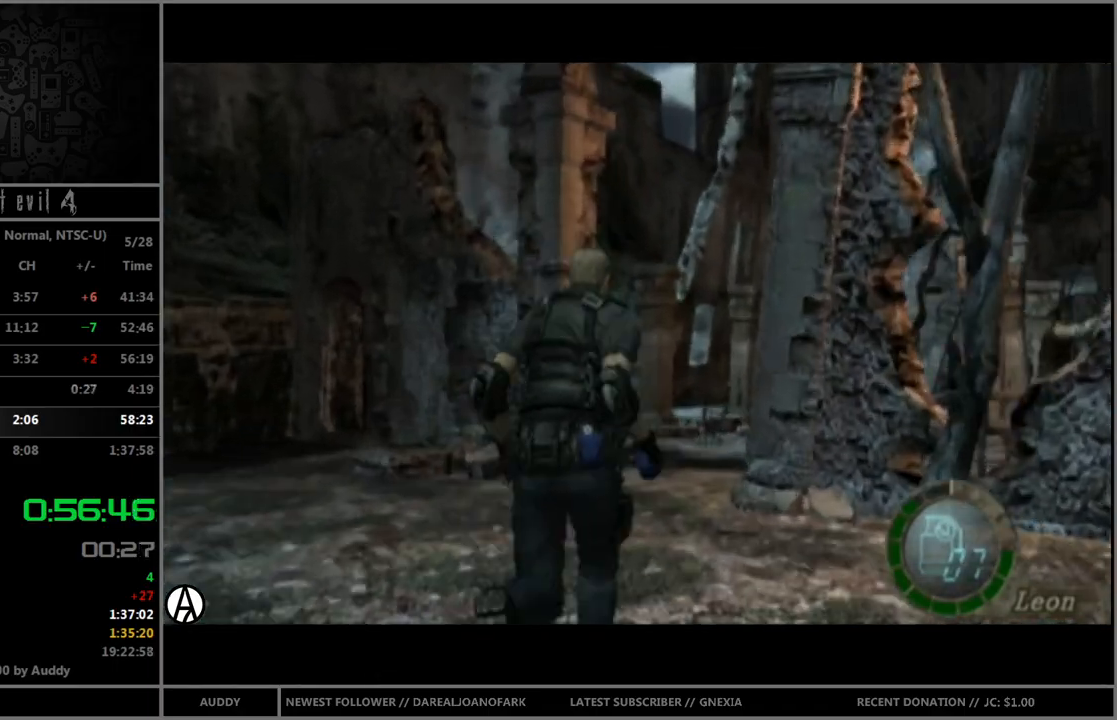
{"buttons": ["B"], "left_stick": "up", "right_stick": "center", "events": []}
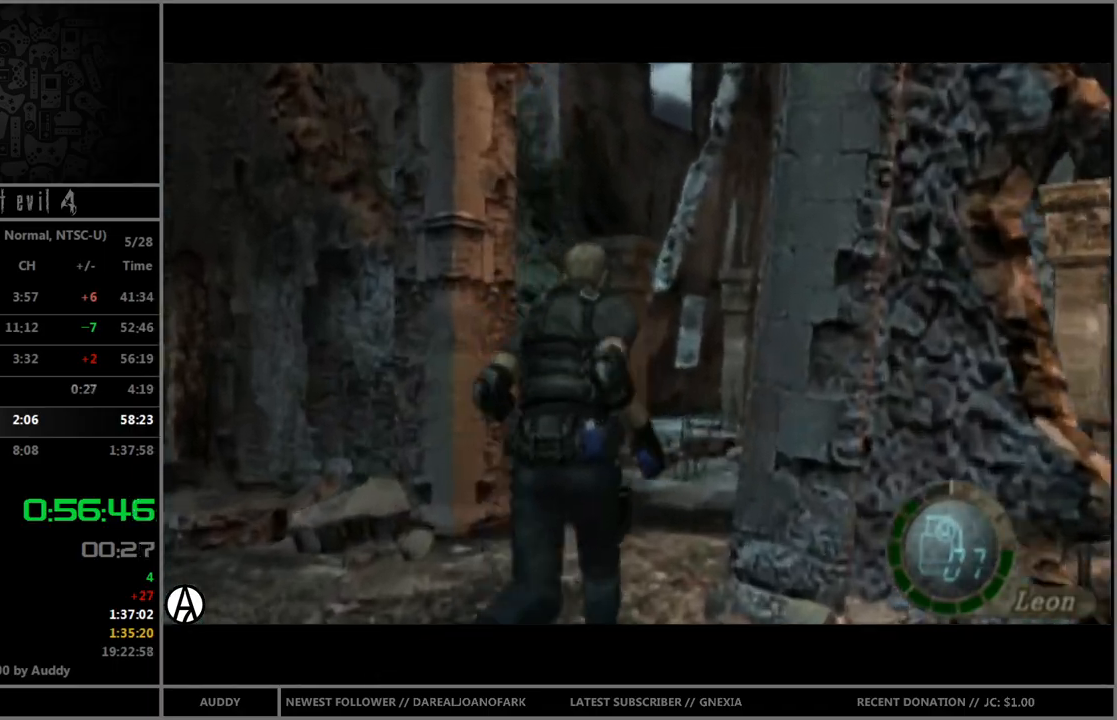
{"buttons": ["B"], "left_stick": "up", "right_stick": "center", "events": [[34, "left_stick", "up-right"], [467, "left_stick", "up"]]}
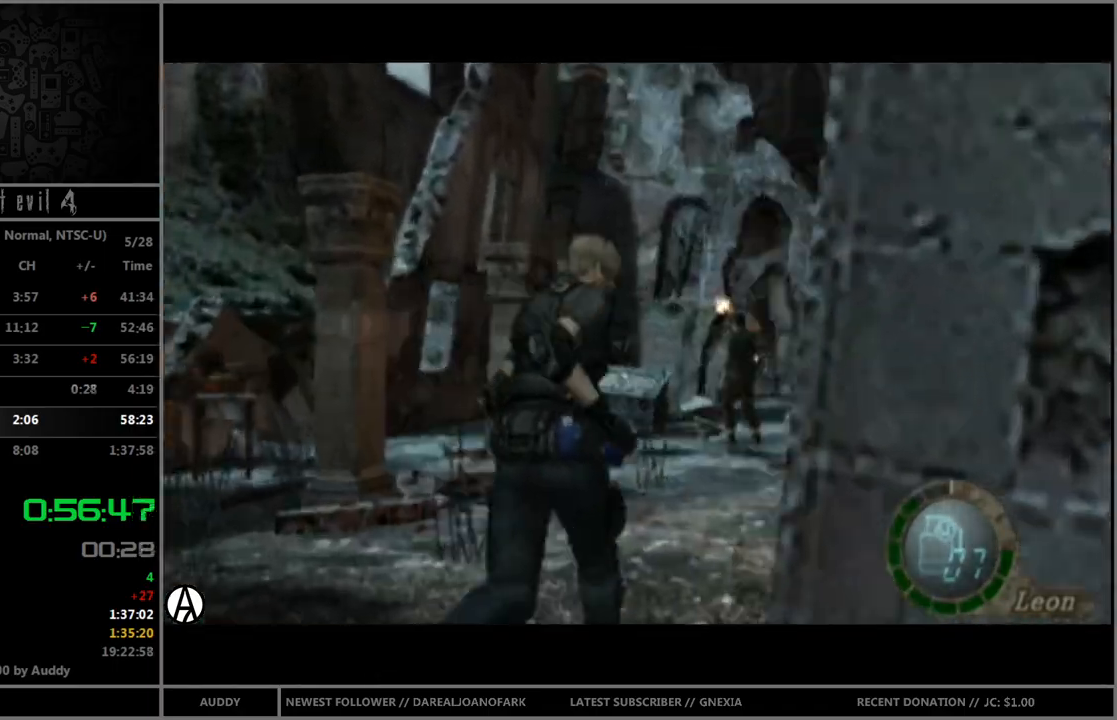
{"buttons": ["B"], "left_stick": "up", "right_stick": "center", "events": []}
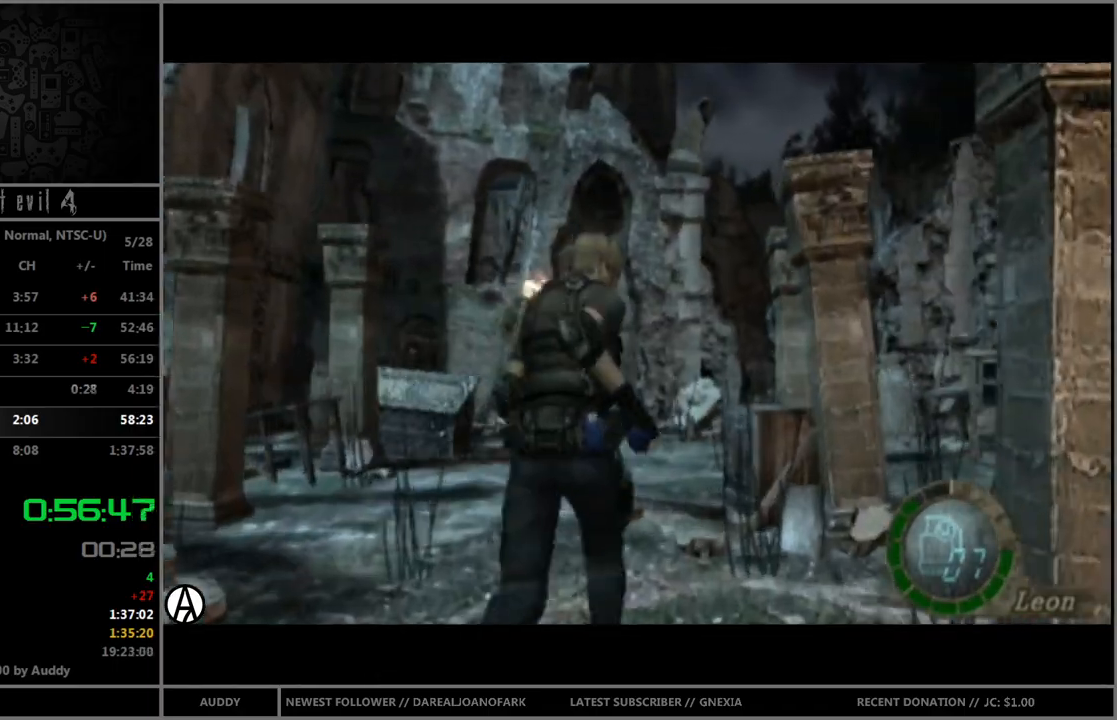
{"buttons": ["B"], "left_stick": "up", "right_stick": "center", "events": []}
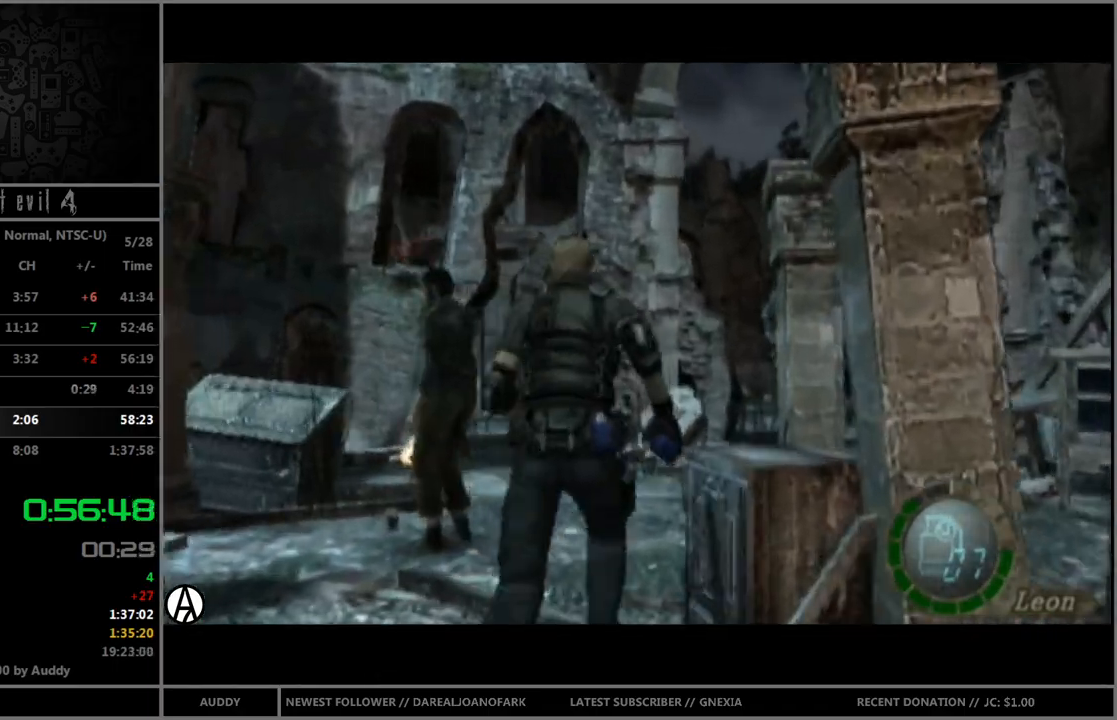
{"buttons": ["B"], "left_stick": "up", "right_stick": "center", "events": [[33, "left_stick", "up-right"], [267, "left_stick", "up"]]}
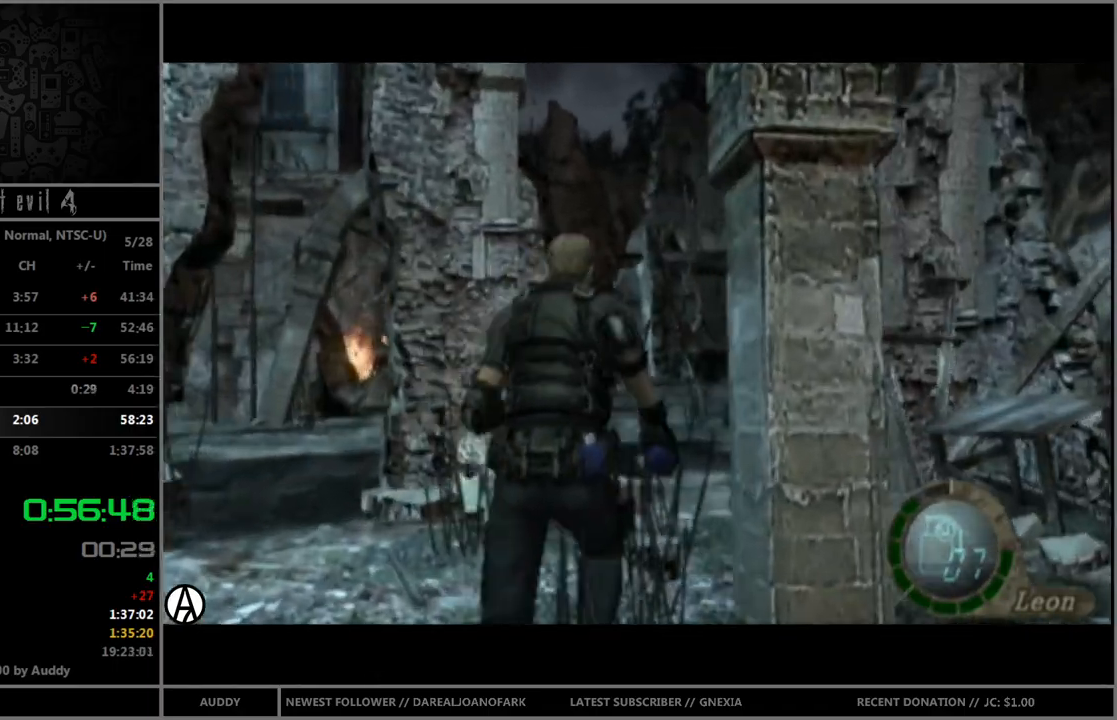
{"buttons": ["B"], "left_stick": "up-left", "right_stick": "center", "events": [[367, "left_stick", "up-left"]]}
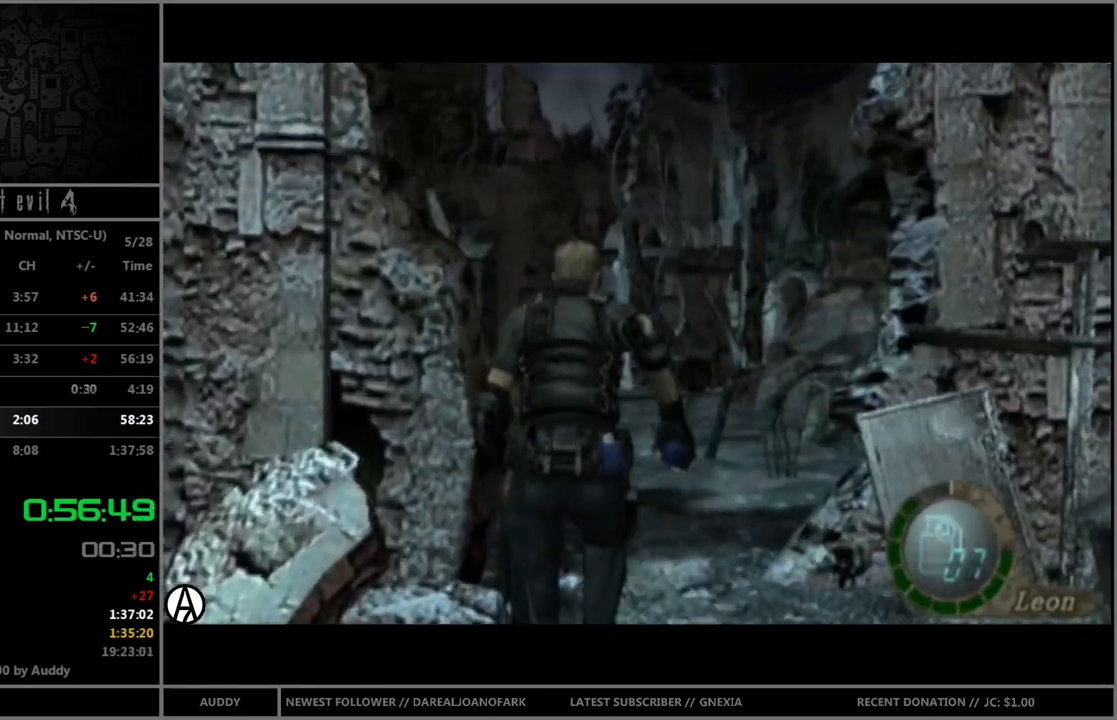
{"buttons": ["B"], "left_stick": "up", "right_stick": "center", "events": [[33, "left_stick", "up"]]}
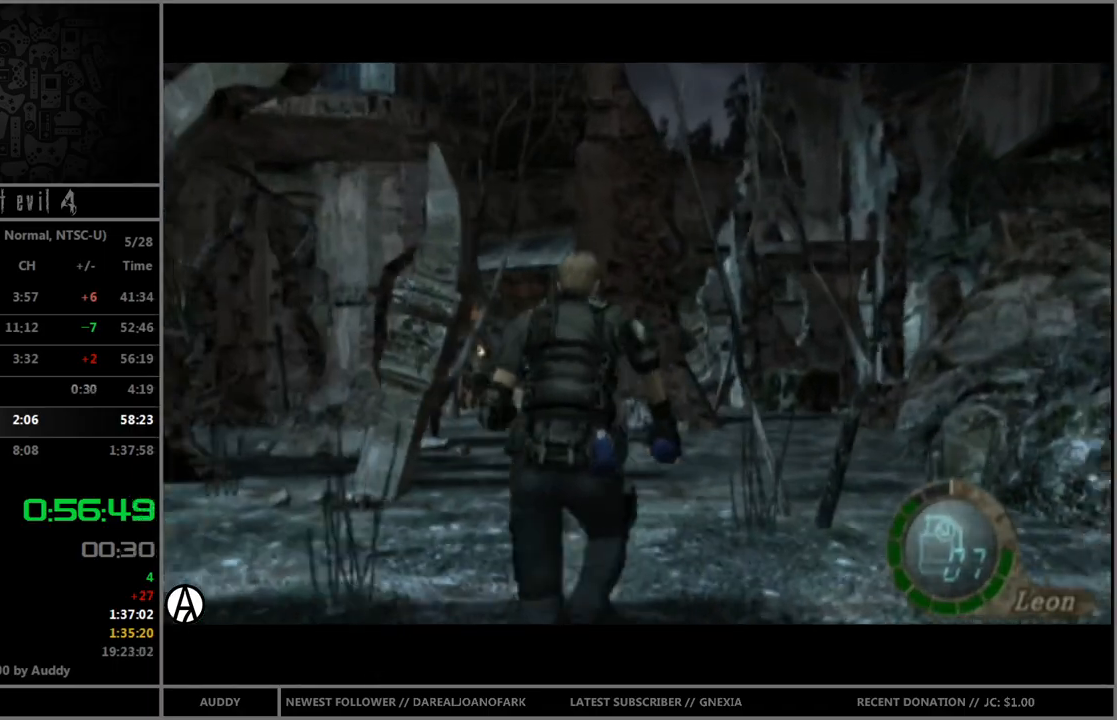
{"buttons": ["B"], "left_stick": "up", "right_stick": "center", "events": [[234, "left_stick", "up-right"], [334, "left_stick", "up"]]}
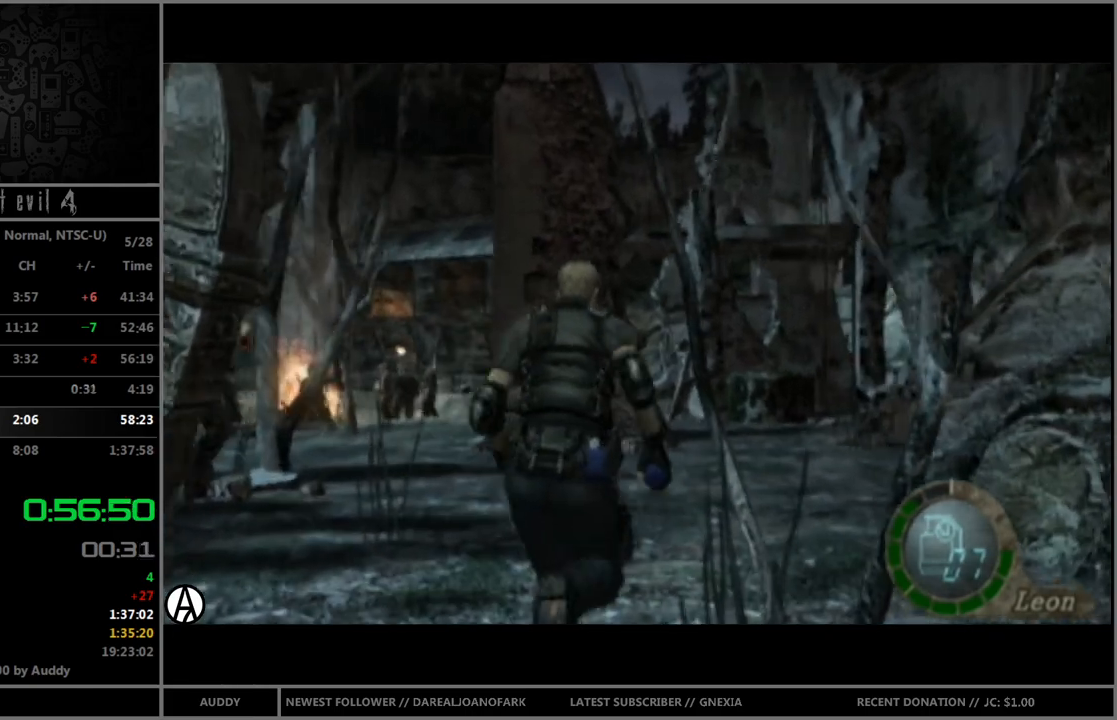
{"buttons": ["B"], "left_stick": "up", "right_stick": "center", "events": []}
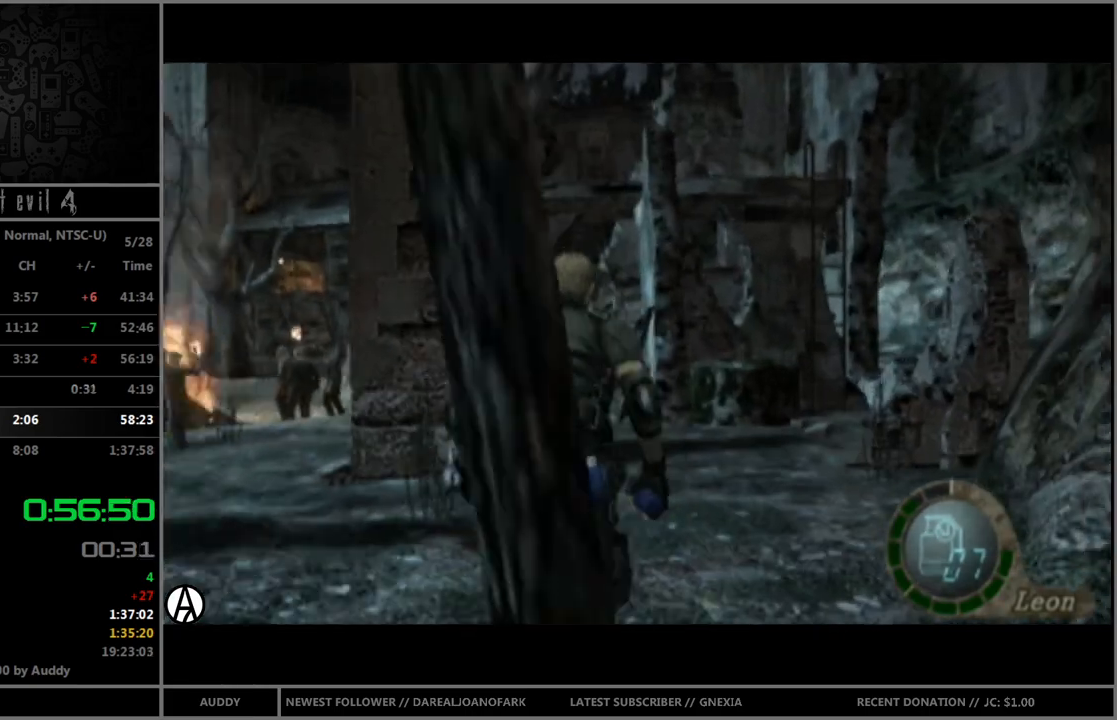
{"buttons": ["B"], "left_stick": "up-left", "right_stick": "center", "events": [[400, "left_stick", "up-left"]]}
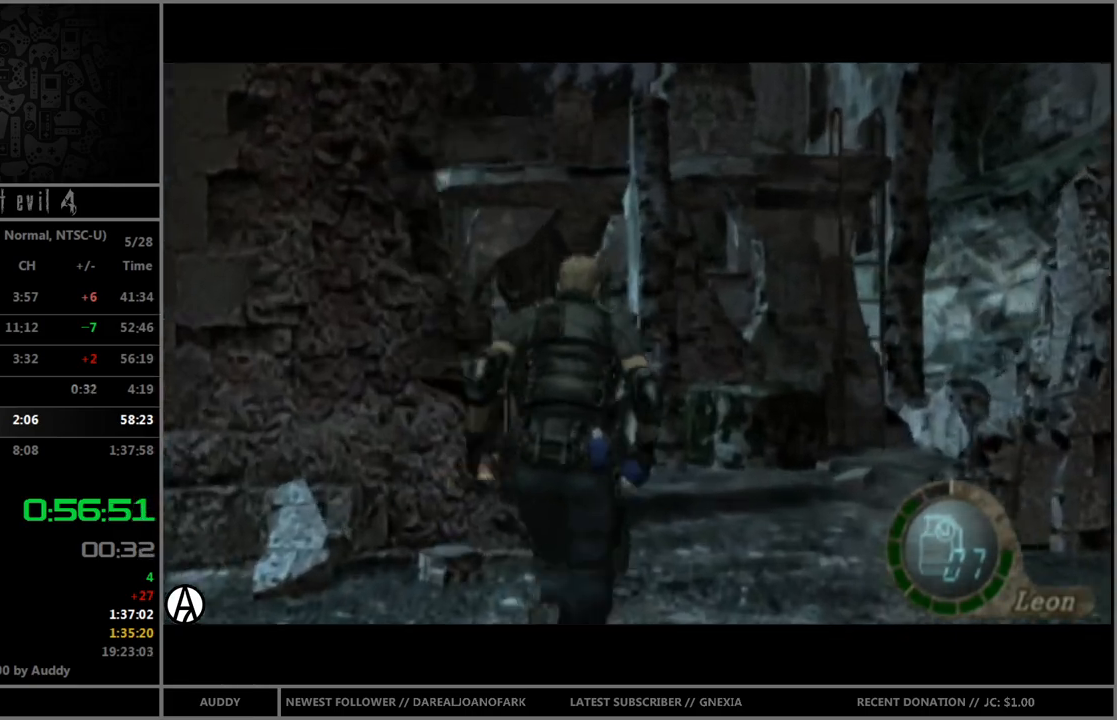
{"buttons": ["B"], "left_stick": "up", "right_stick": "center", "events": [[167, "left_stick", "up"]]}
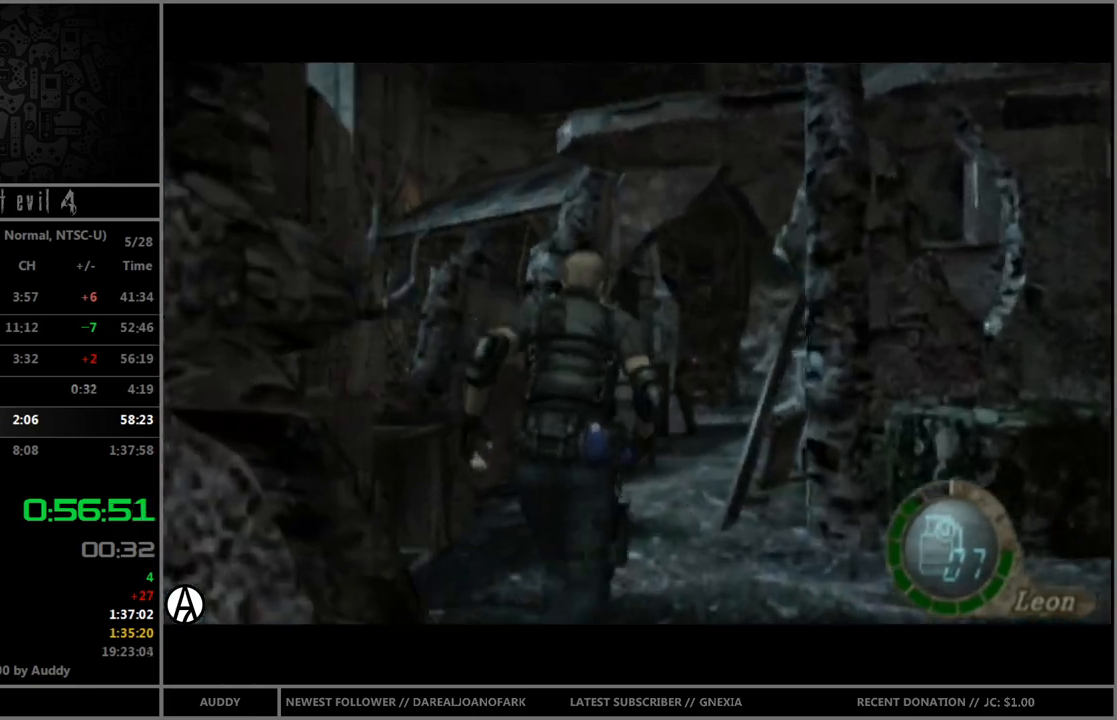
{"buttons": ["B"], "left_stick": "up", "right_stick": "center", "events": []}
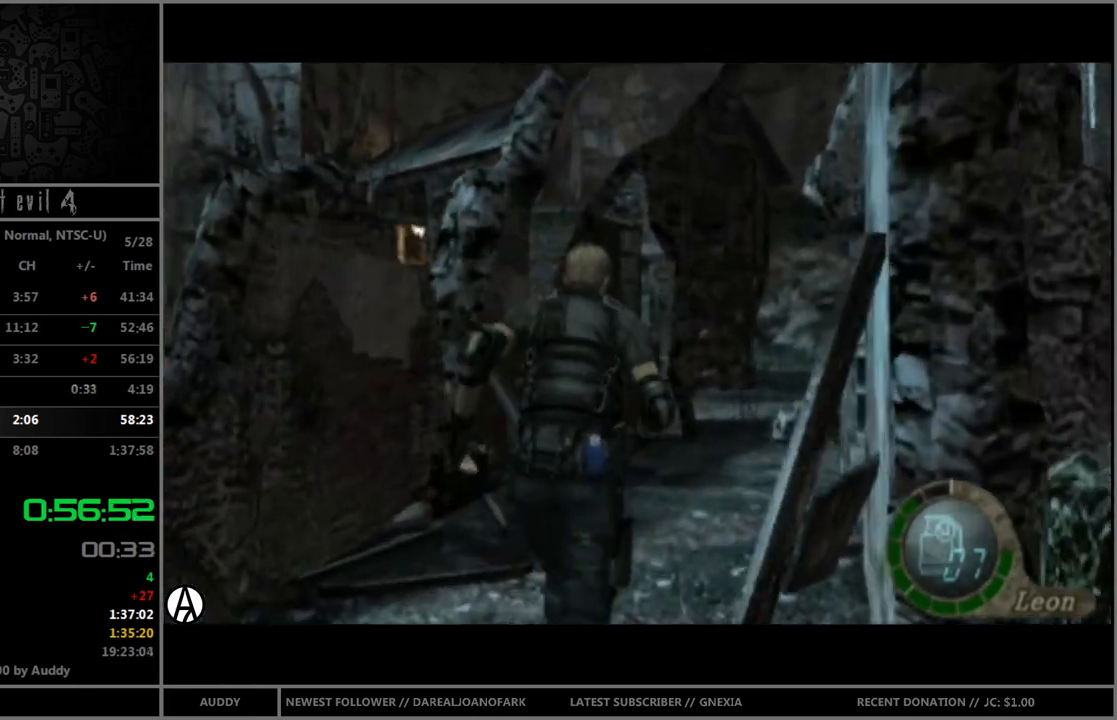
{"buttons": ["B"], "left_stick": "up", "right_stick": "center", "events": []}
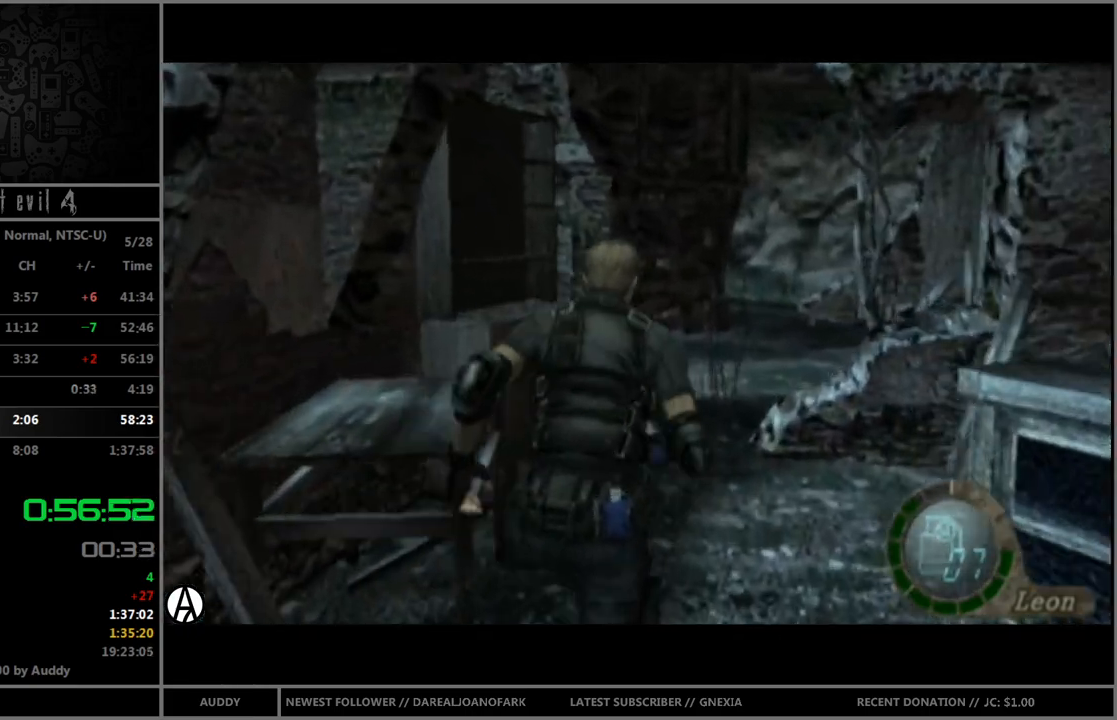
{"buttons": ["B"], "left_stick": "up", "right_stick": "center", "events": []}
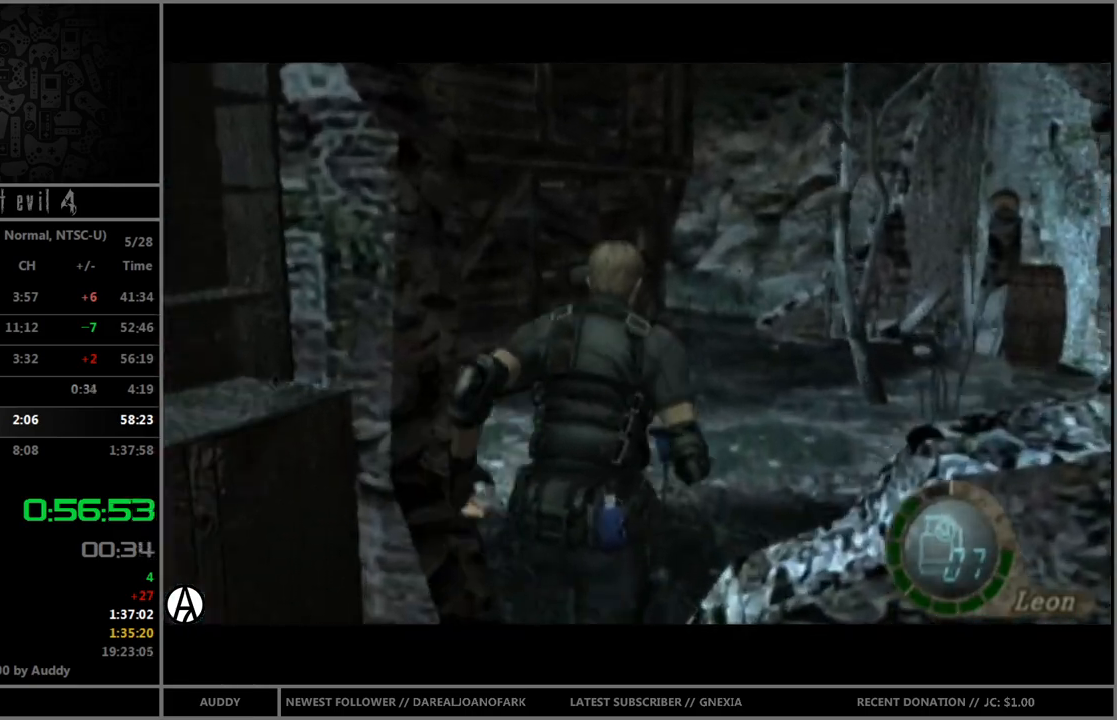
{"buttons": ["B"], "left_stick": "up", "right_stick": "center", "events": []}
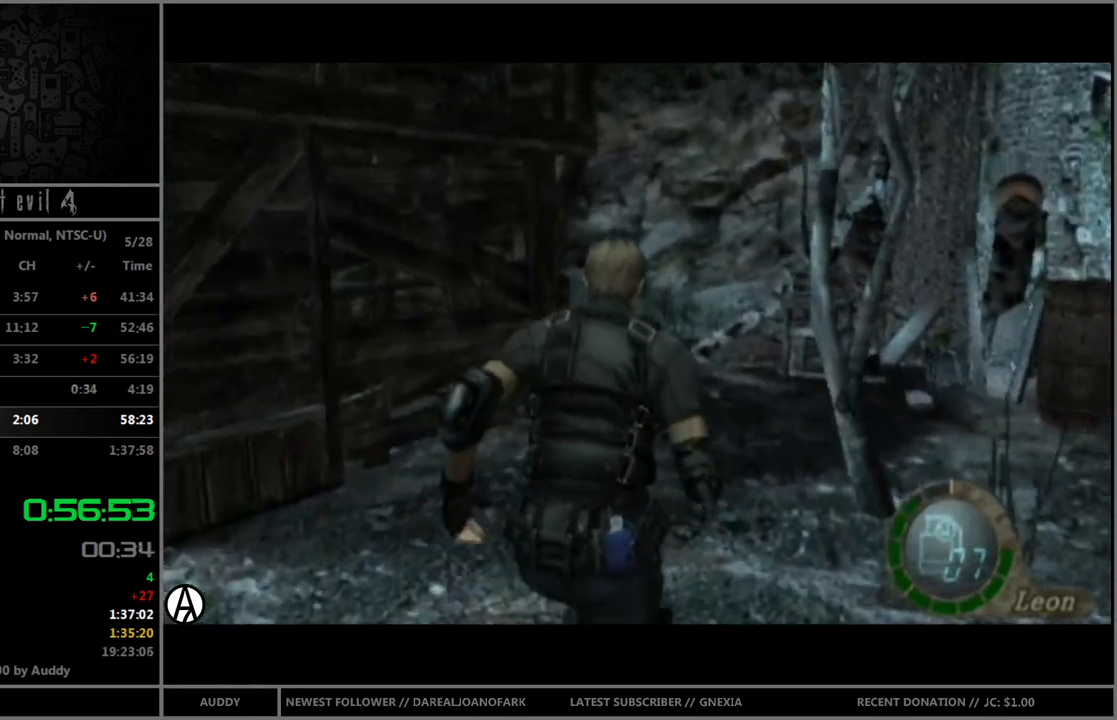
{"buttons": ["B"], "left_stick": "up-left", "right_stick": "center", "events": [[267, "left_stick", "up-left"]]}
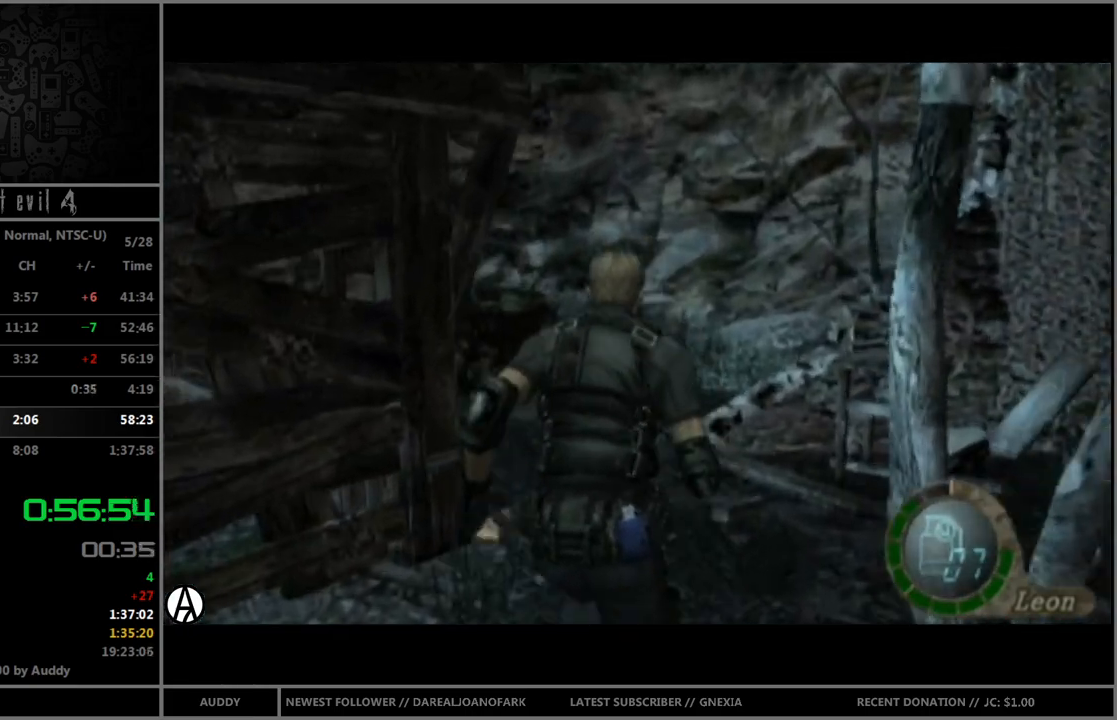
{"buttons": ["B"], "left_stick": "up-left", "right_stick": "center", "events": [[267, "left_stick", "up"], [367, "left_stick", "up-left"]]}
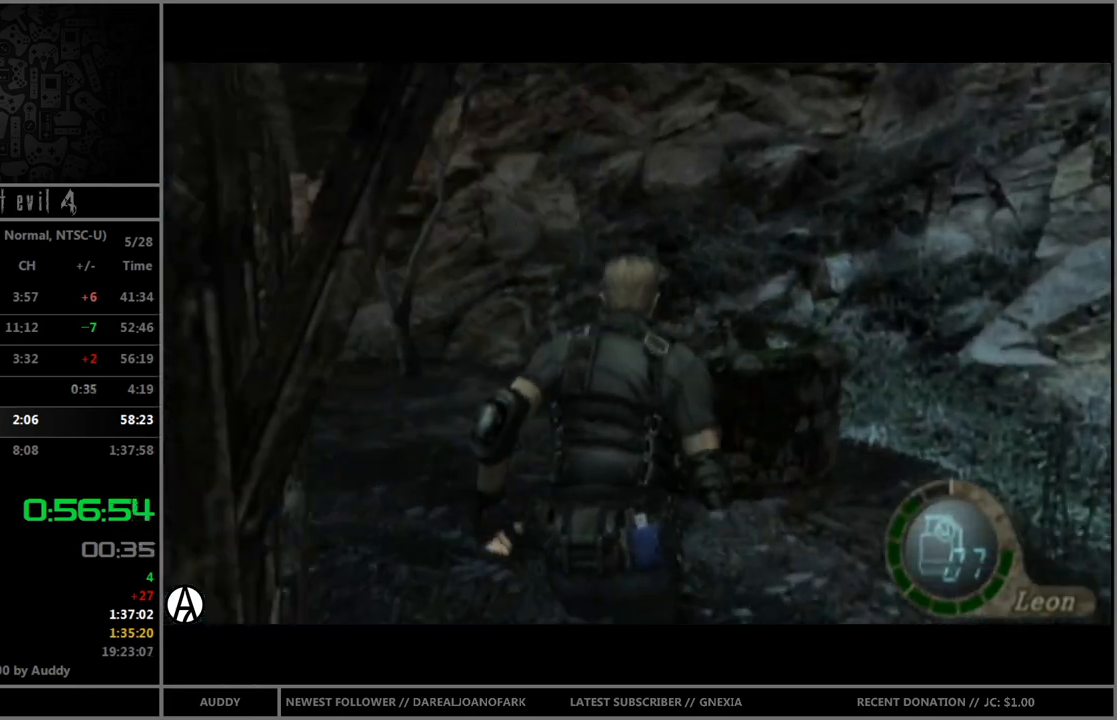
{"buttons": ["B"], "left_stick": "up-left", "right_stick": "center", "events": []}
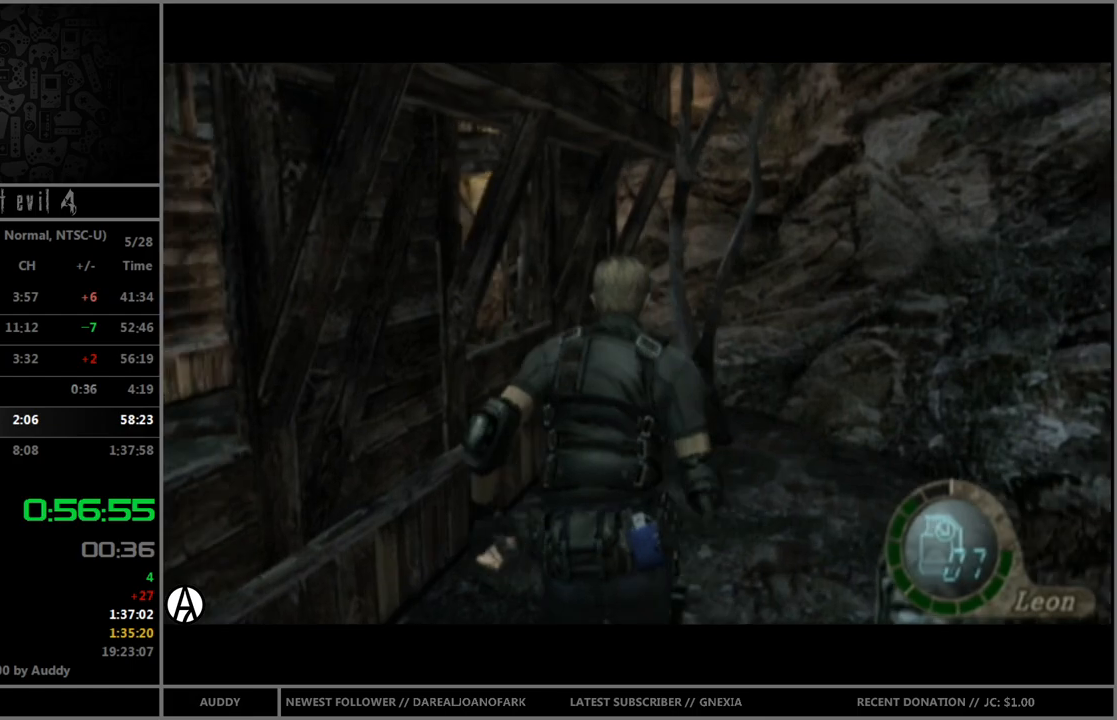
{"buttons": ["B"], "left_stick": "up-left", "right_stick": "center", "events": [[167, "A", "down"], [234, "A", "up"], [334, "A", "down"], [367, "A", "up"], [468, "A", "down"], [501, "A", "up"]]}
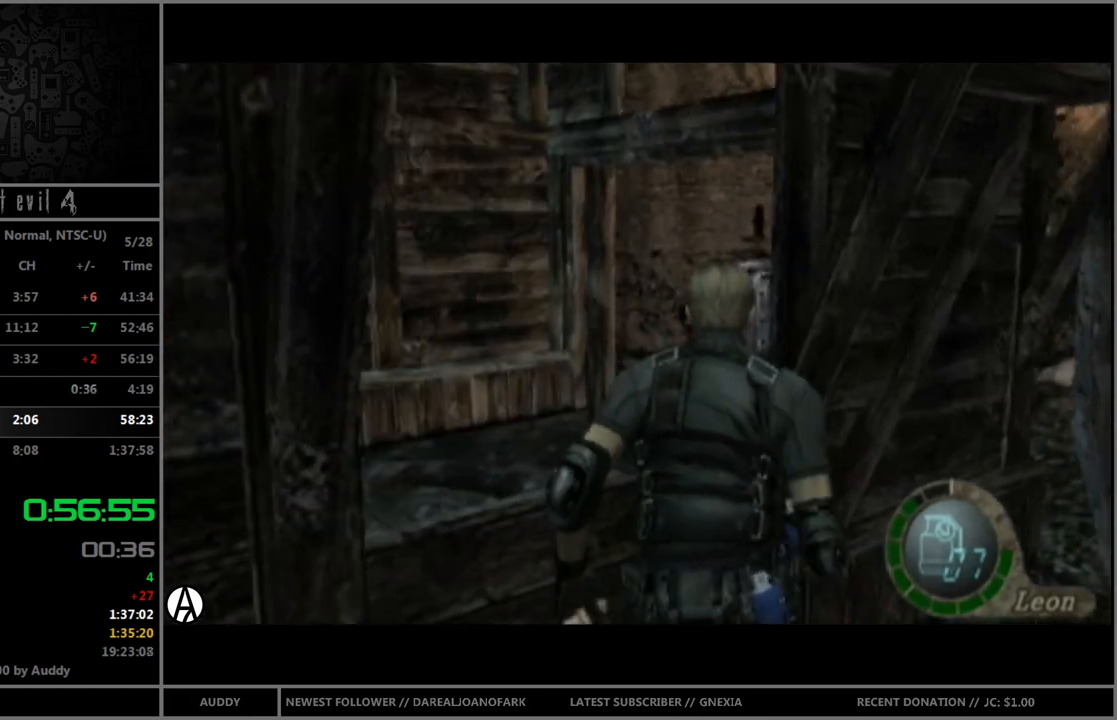
{"buttons": [], "left_stick": "right", "right_stick": "center", "events": [[100, "A", "down"], [133, "A", "up"], [200, "A", "down"], [233, "A", "up"], [233, "left_stick", "center"], [300, "B", "up"], [367, "left_stick", "right"]]}
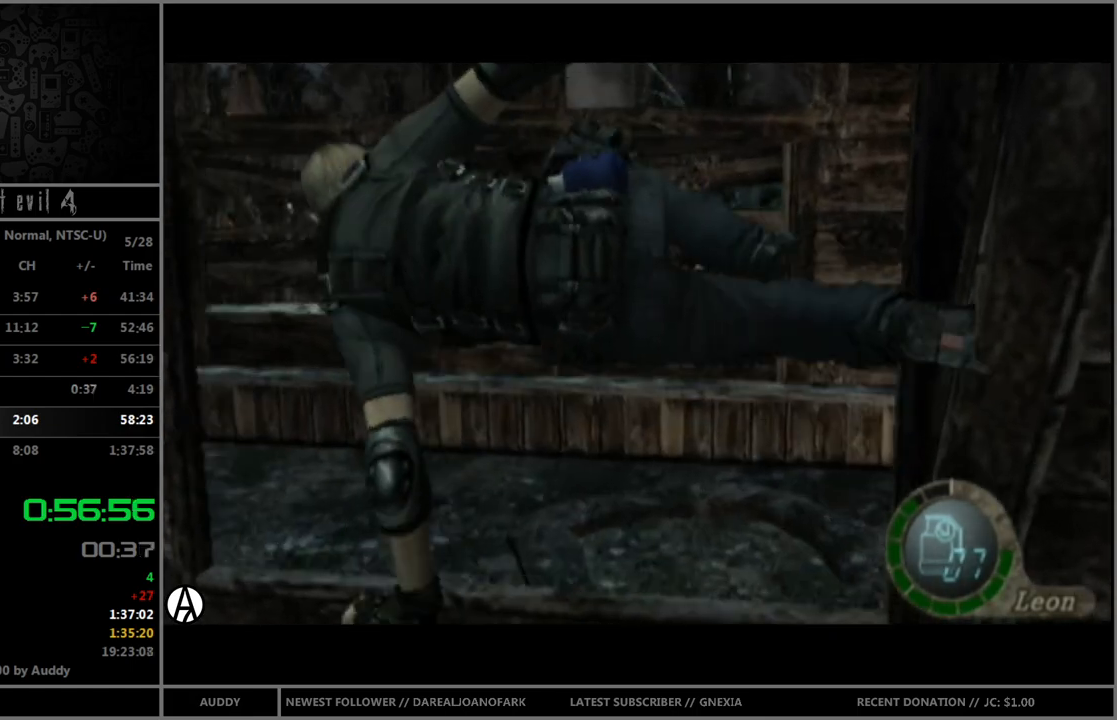
{"buttons": ["B"], "left_stick": "up-right", "right_stick": "center", "events": [[267, "right_stick", "right"], [334, "R1", "down"], [401, "left_stick", "up-right"], [434, "R1", "up"], [434, "right_stick", "center"], [501, "B", "down"]]}
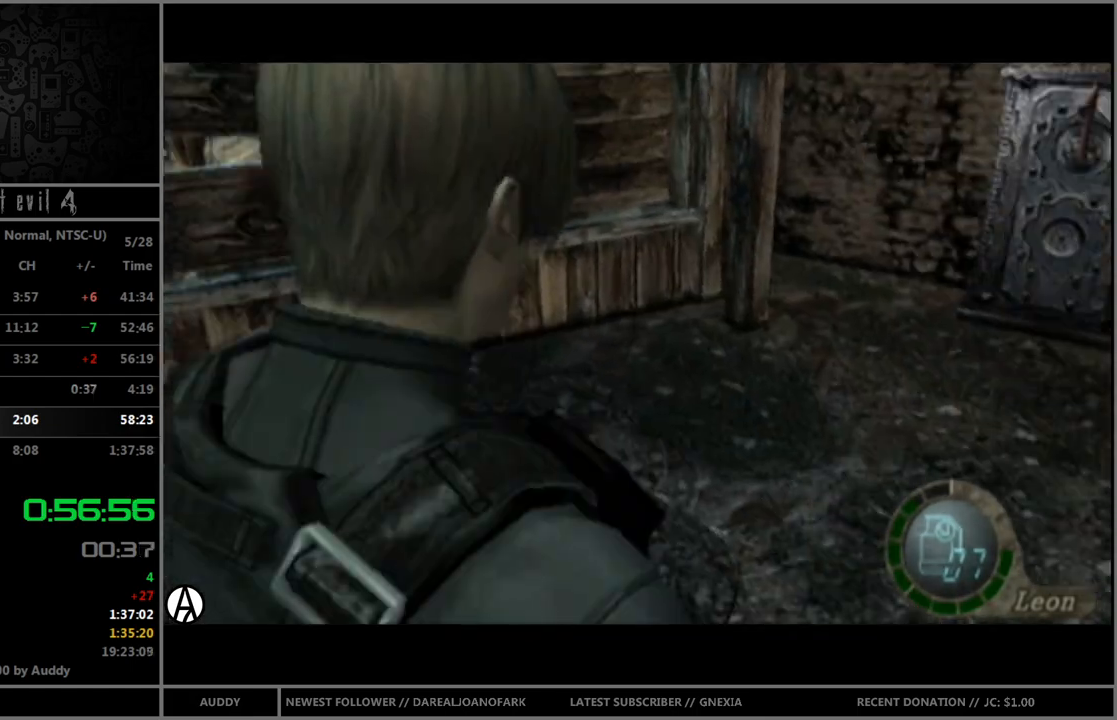
{"buttons": ["B"], "left_stick": "up", "right_stick": "center", "events": [[133, "left_stick", "up"], [434, "A", "down"], [500, "A", "up"]]}